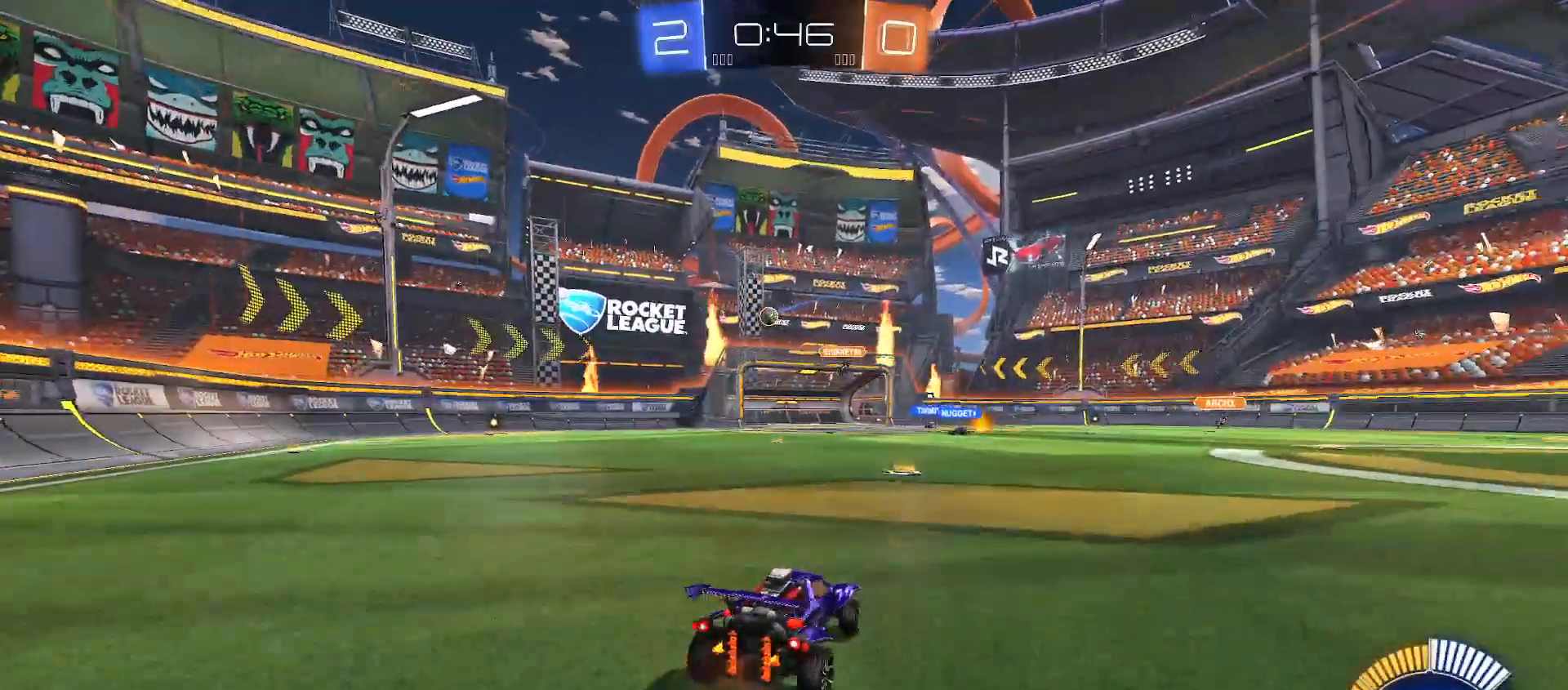
Gameplay with a controller (Xbox layout); each line is a JSON object with the inputs held at the frame after it. "events" lists button and stick changes between this image and that frame as [ms after this image, input, new state], when the widget could be followed in between.
{"buttons": ["R2"], "left_stick": "right", "right_stick": "center", "events": [[117, "R2", "down"], [333, "R2", "up"], [333, "left_stick", "center"], [383, "R2", "down"], [417, "left_stick", "right"]]}
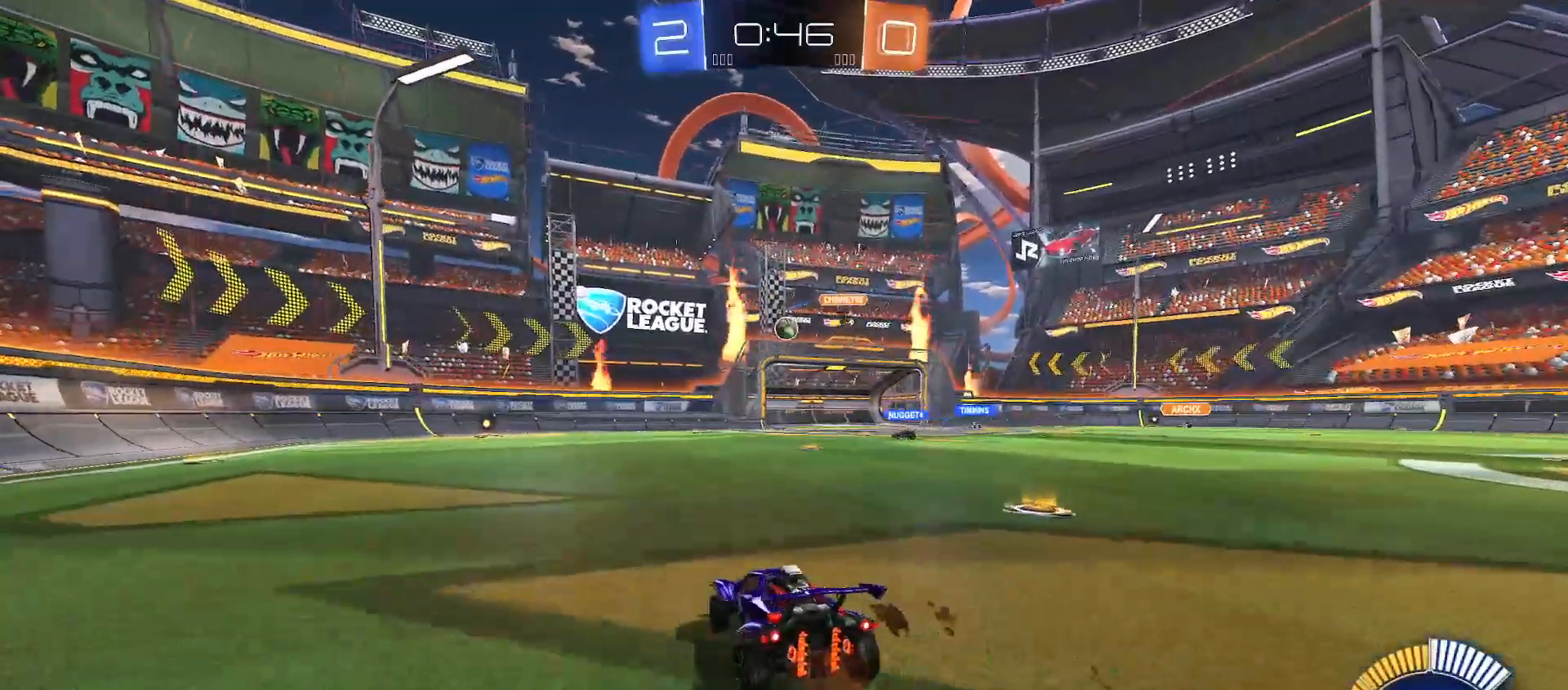
{"buttons": ["R2"], "left_stick": "center", "right_stick": "center", "events": [[50, "R2", "up"], [67, "left_stick", "center"], [133, "R2", "down"], [317, "left_stick", "right"], [483, "left_stick", "center"]]}
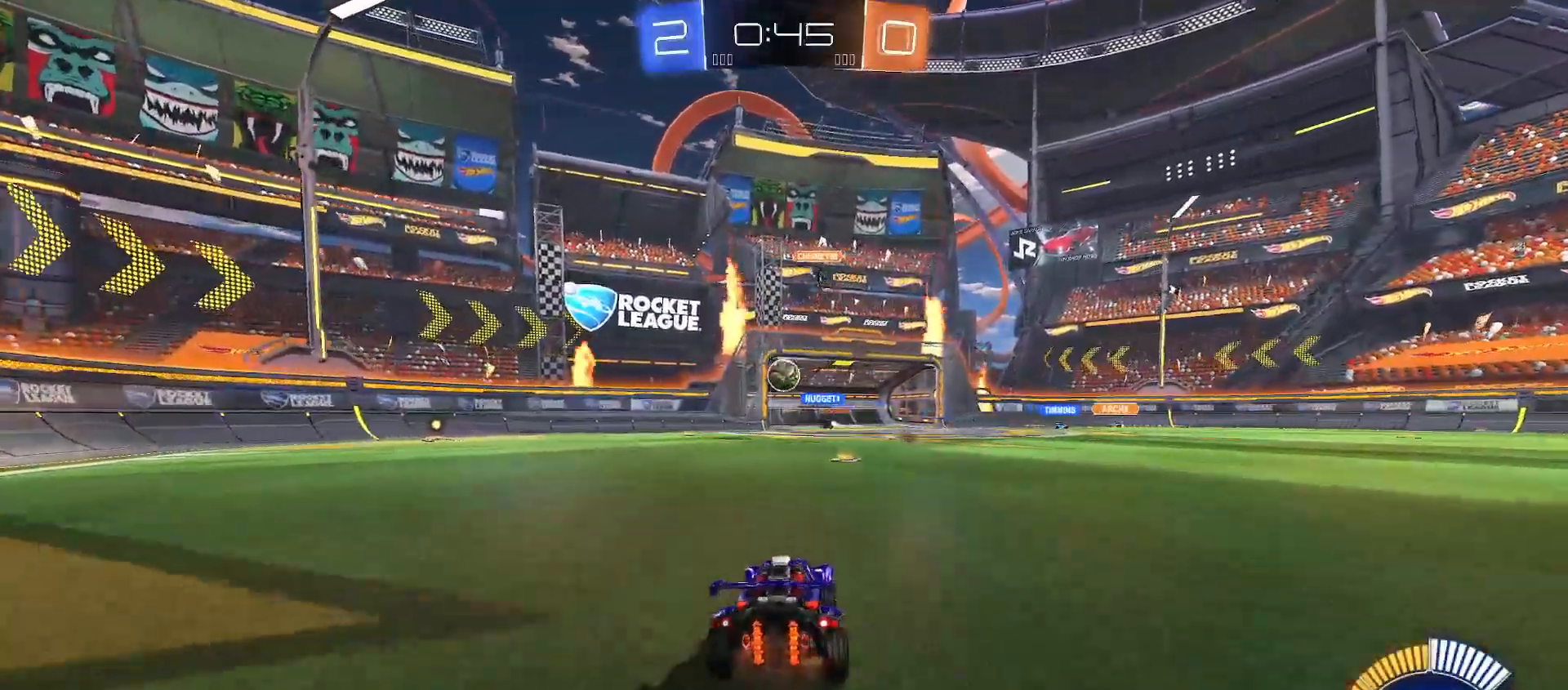
{"buttons": ["R2"], "left_stick": "right", "right_stick": "center", "events": [[300, "left_stick", "left"], [367, "left_stick", "center"], [433, "left_stick", "right"]]}
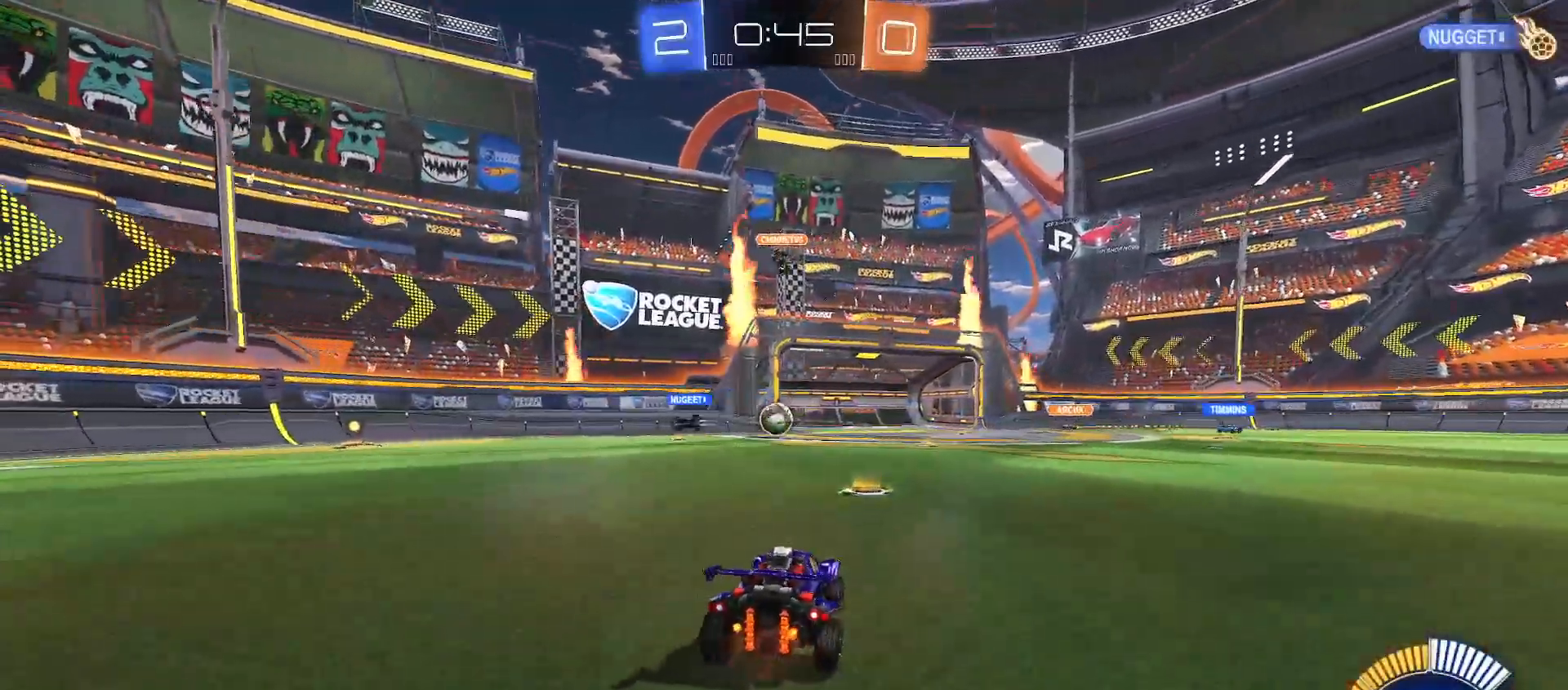
{"buttons": [], "left_stick": "center", "right_stick": "center", "events": [[67, "left_stick", "left"], [167, "left_stick", "center"], [283, "left_stick", "right"], [300, "R2", "up"], [433, "left_stick", "center"]]}
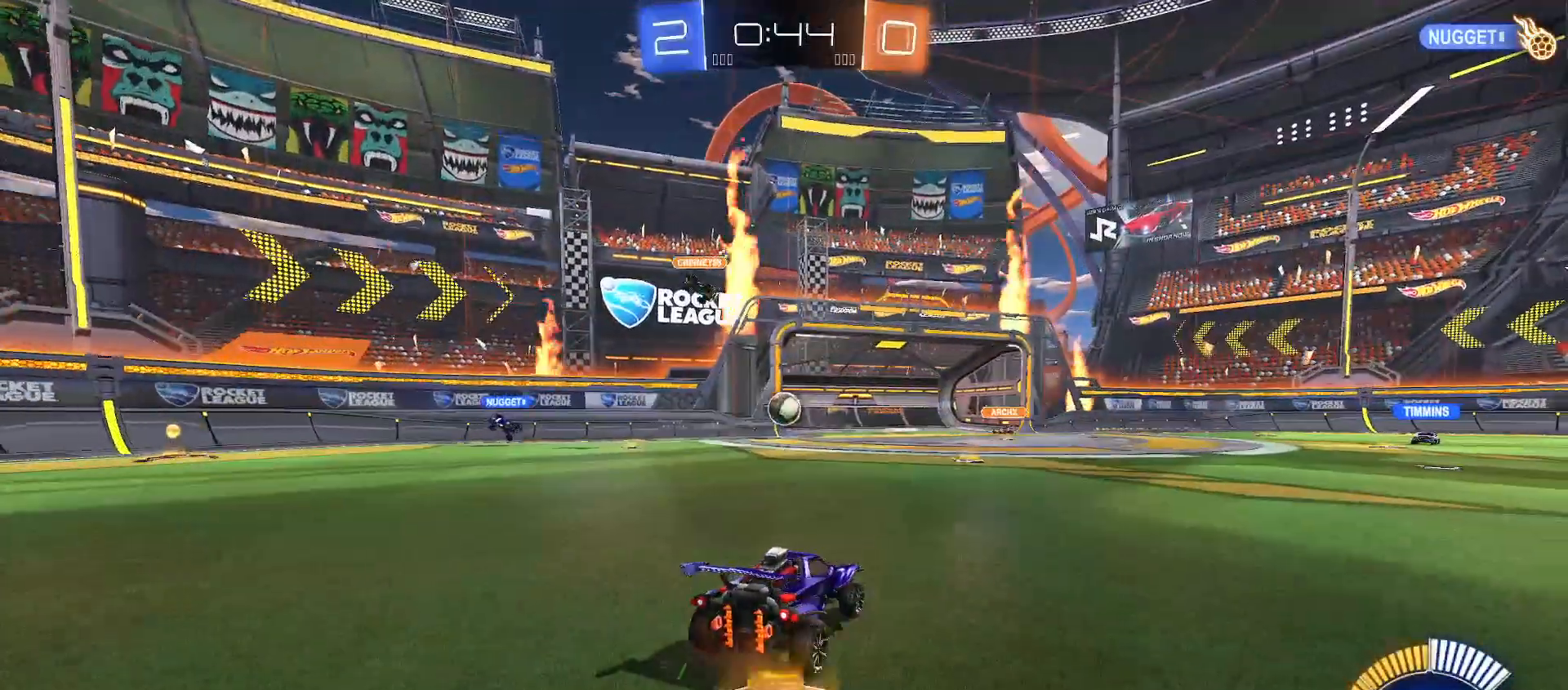
{"buttons": ["L2", "R2"], "left_stick": "up", "right_stick": "center", "events": [[17, "R2", "down"], [150, "left_stick", "right"], [217, "left_stick", "center"], [283, "R2", "up"], [483, "L2", "down"], [483, "left_stick", "up"], [500, "R2", "down"]]}
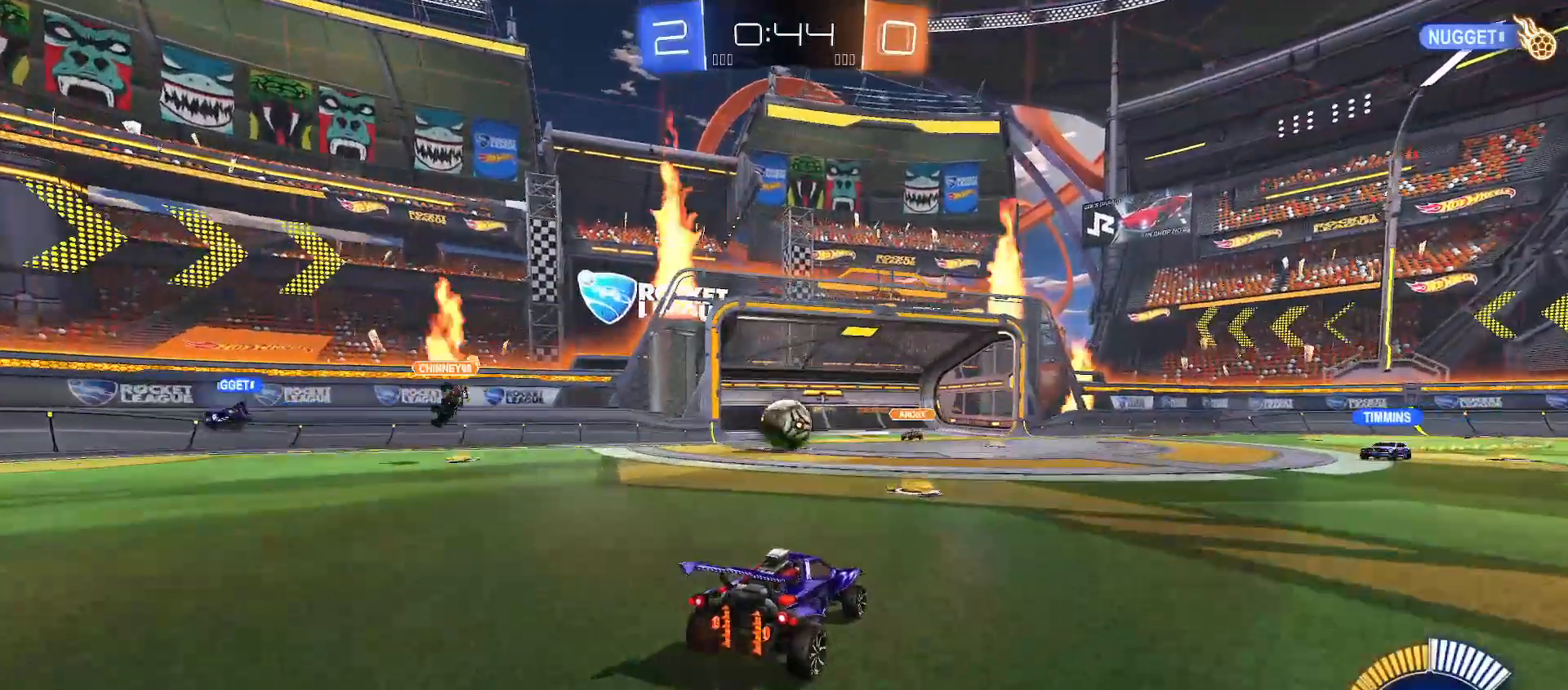
{"buttons": [], "left_stick": "center", "right_stick": "center", "events": [[17, "A", "down"], [50, "R2", "up"], [100, "A", "up"], [117, "L2", "up"], [133, "left_stick", "center"], [367, "left_stick", "down-right"], [450, "left_stick", "center"]]}
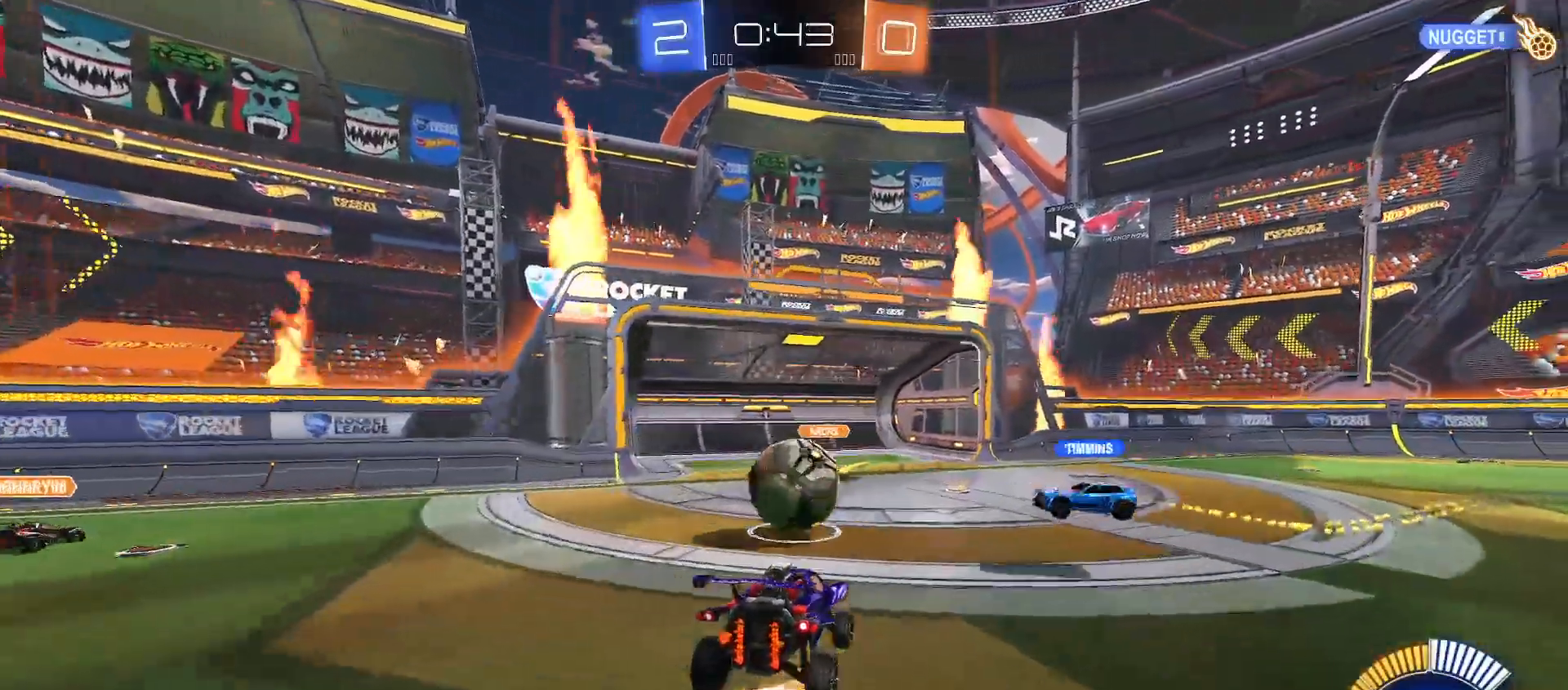
{"buttons": [], "left_stick": "center", "right_stick": "center", "events": []}
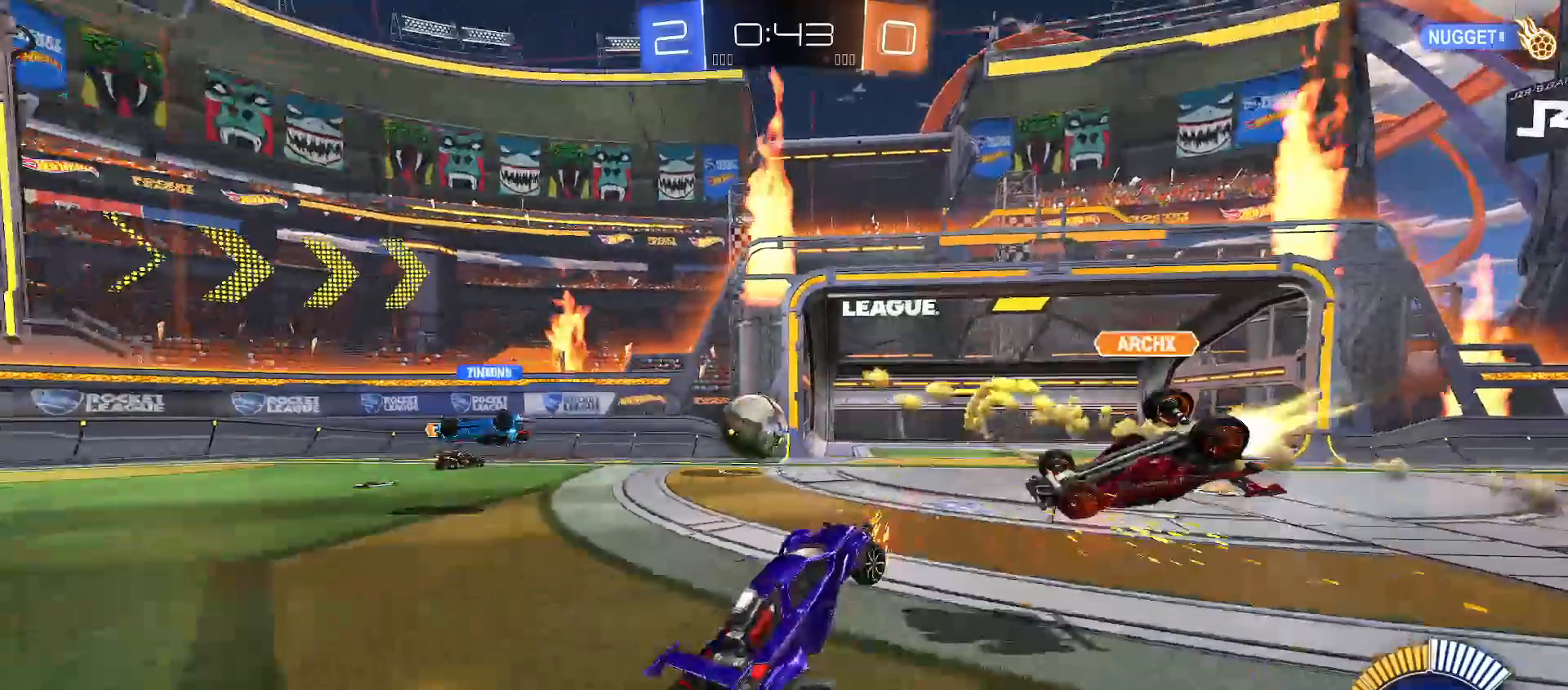
{"buttons": ["R2"], "left_stick": "right", "right_stick": "center", "events": [[283, "R2", "down"], [300, "left_stick", "up-left"], [400, "left_stick", "center"], [450, "left_stick", "right"]]}
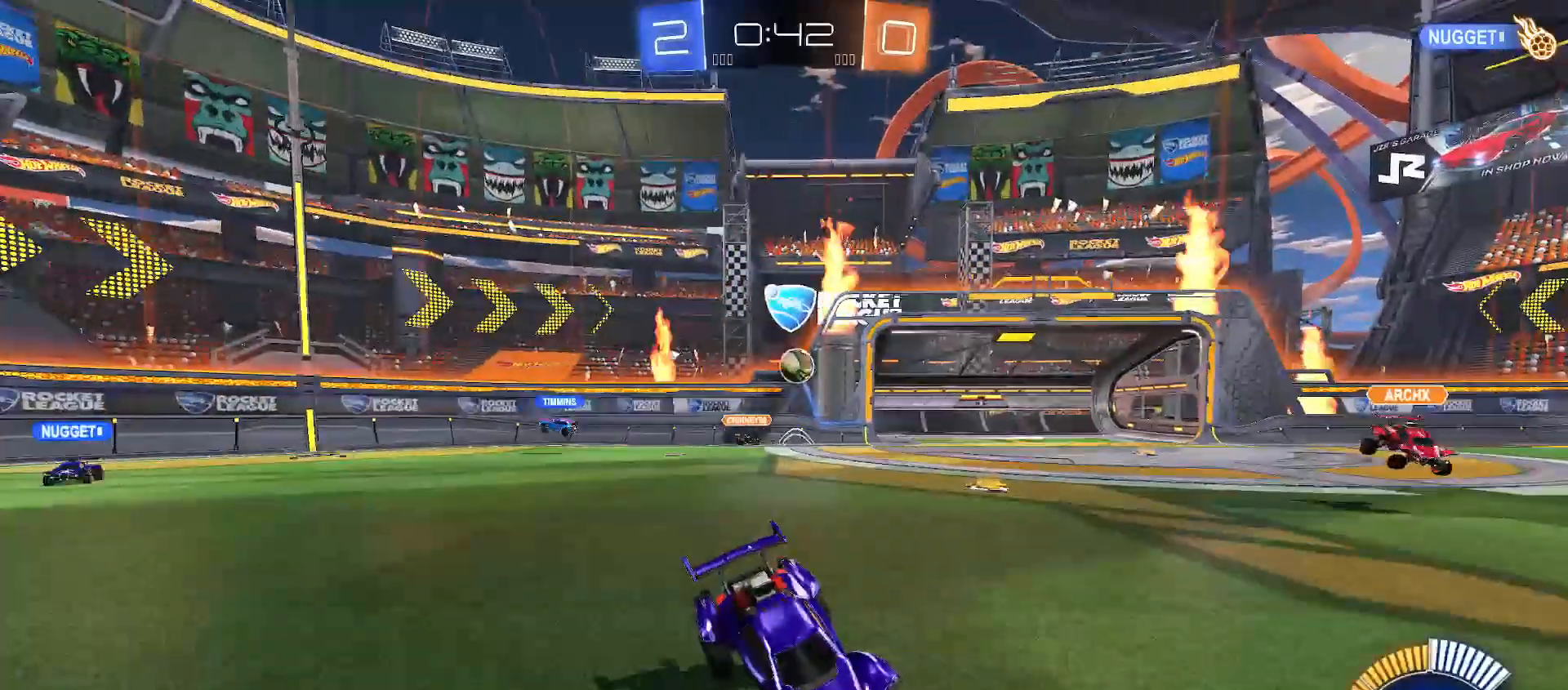
{"buttons": ["R2"], "left_stick": "right", "right_stick": "center", "events": [[117, "left_stick", "down-right"], [233, "left_stick", "left"], [333, "left_stick", "right"]]}
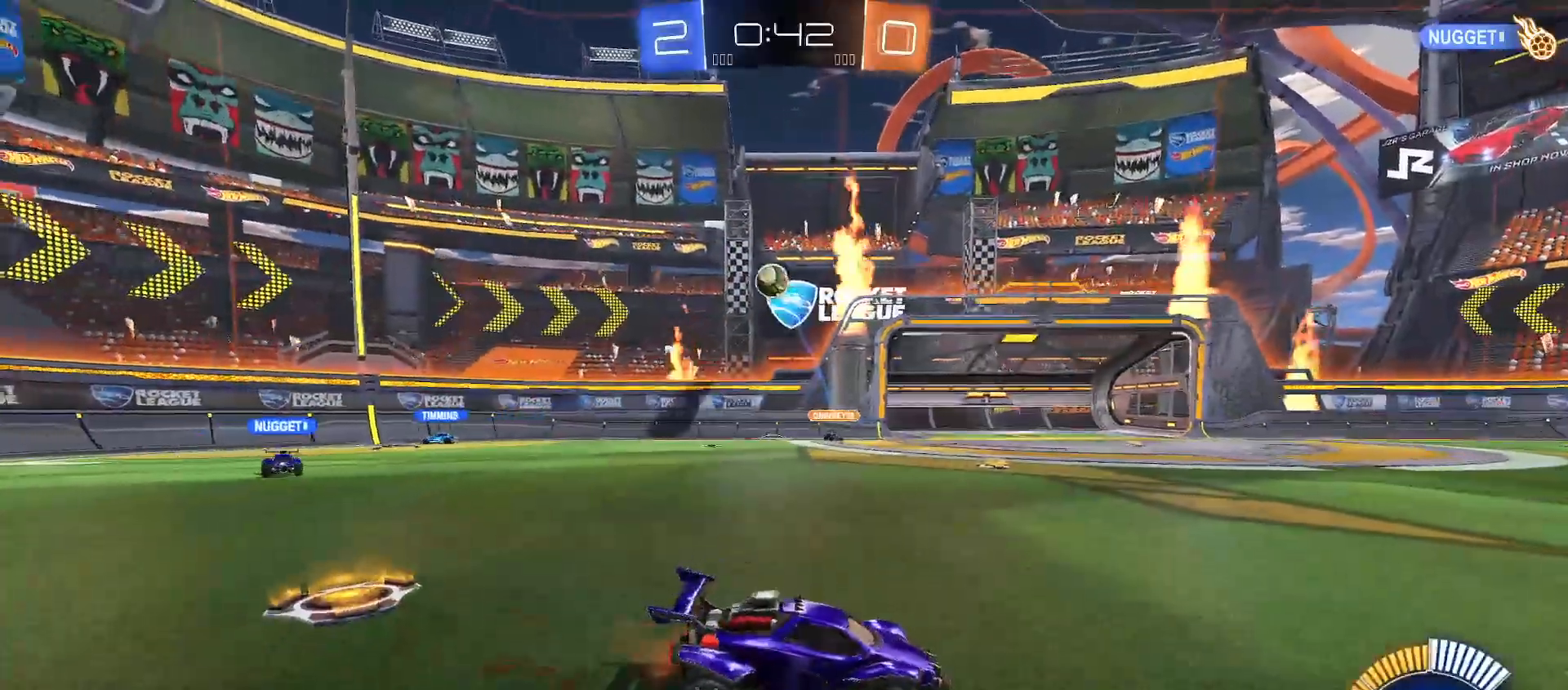
{"buttons": [], "left_stick": "up-right", "right_stick": "center", "events": [[383, "left_stick", "up-right"], [483, "R2", "up"]]}
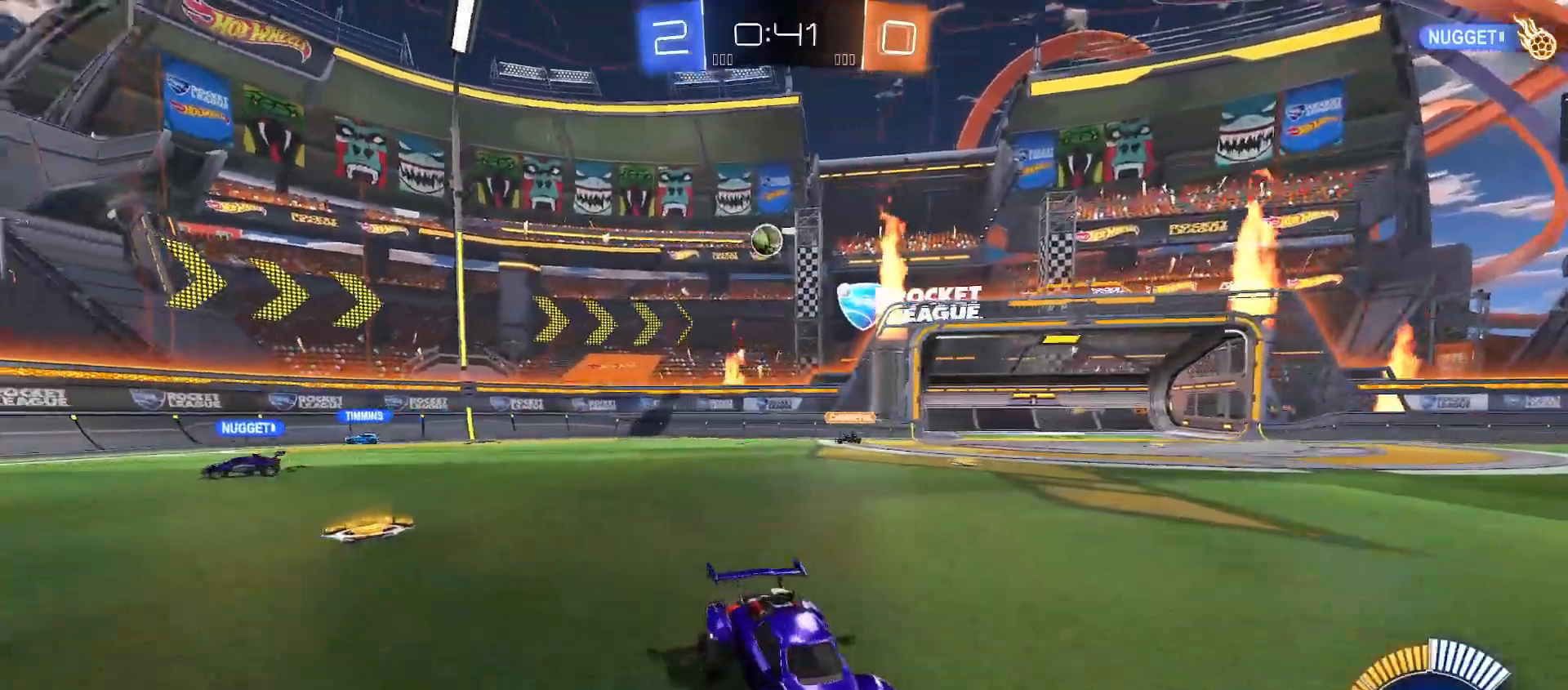
{"buttons": [], "left_stick": "up-right", "right_stick": "center", "events": [[200, "A", "down"], [317, "A", "up"]]}
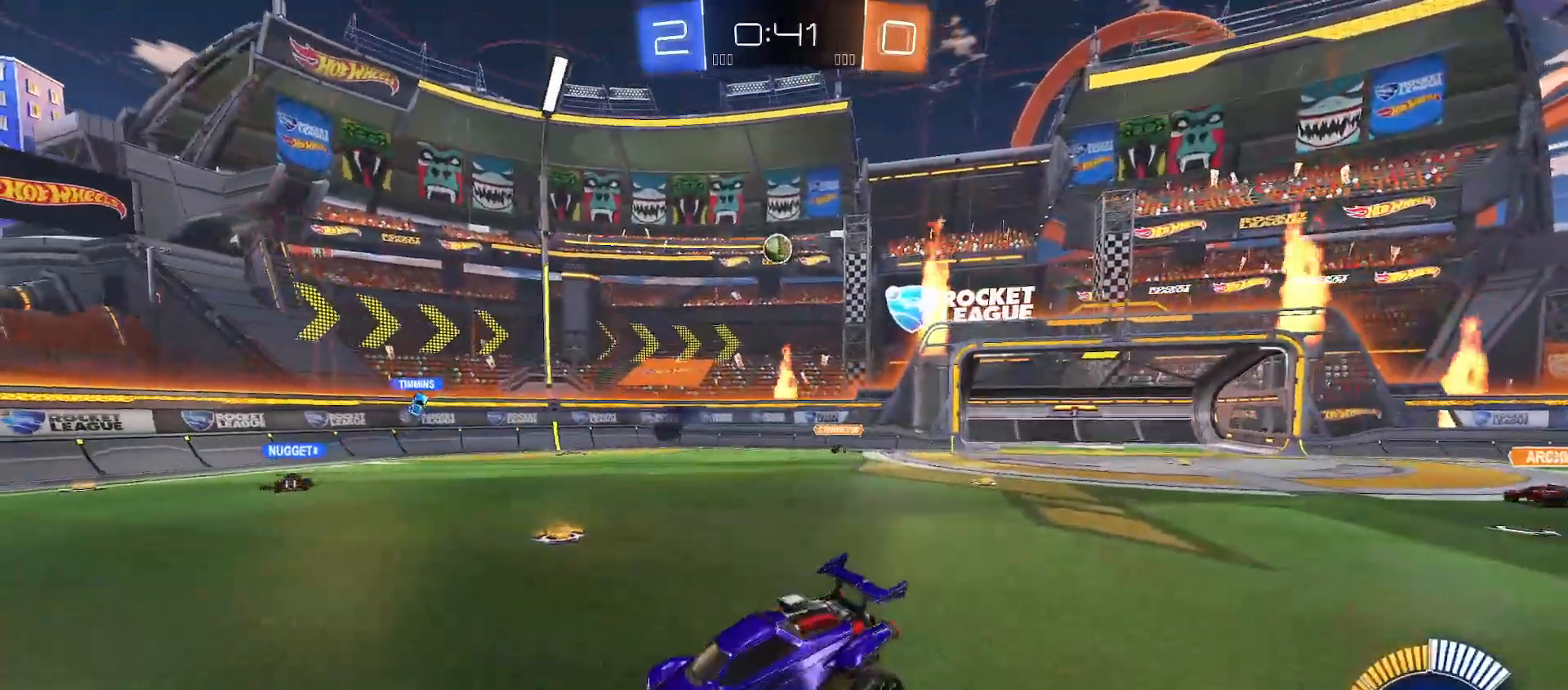
{"buttons": ["A", "R2"], "left_stick": "down-right", "right_stick": "center", "events": [[233, "R2", "down"], [417, "left_stick", "down-right"], [450, "A", "down"]]}
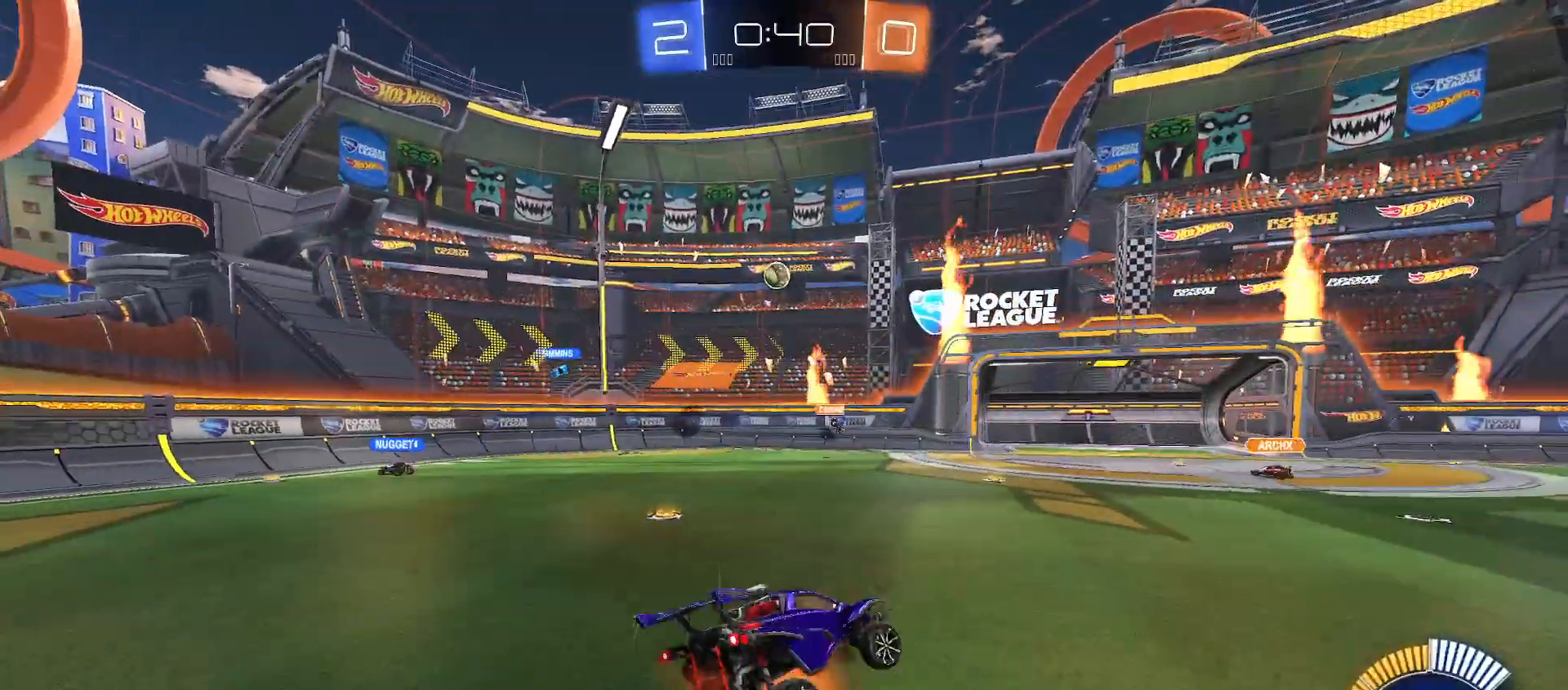
{"buttons": ["Y", "R2"], "left_stick": "right", "right_stick": "center", "events": [[100, "A", "up"], [300, "Y", "down"], [333, "B", "down"], [483, "left_stick", "right"], [500, "B", "up"]]}
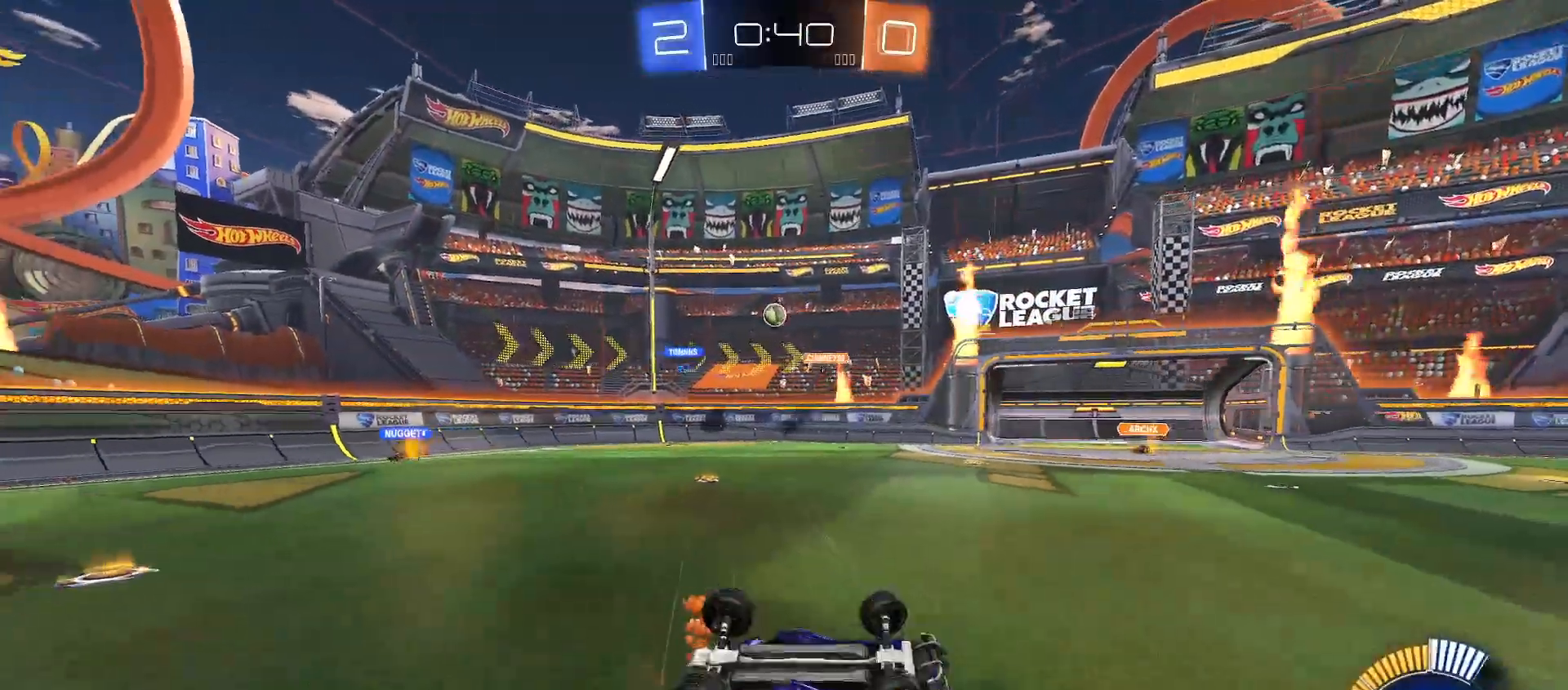
{"buttons": [], "left_stick": "up-right", "right_stick": "center", "events": [[17, "Y", "up"], [17, "left_stick", "up-right"], [217, "Y", "down"], [283, "Y", "up"], [500, "R2", "up"]]}
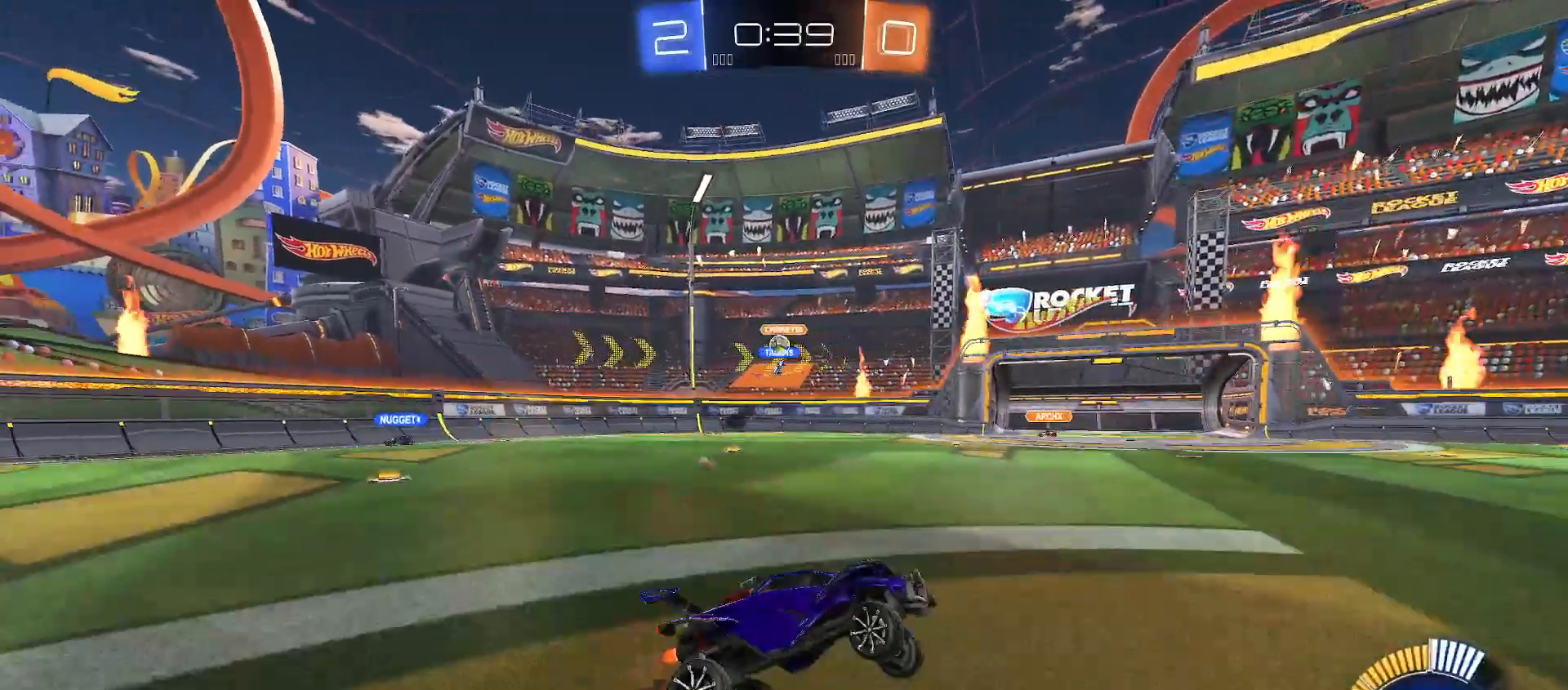
{"buttons": ["Y", "R2"], "left_stick": "up-right", "right_stick": "center", "events": [[17, "R2", "down"], [450, "Y", "down"]]}
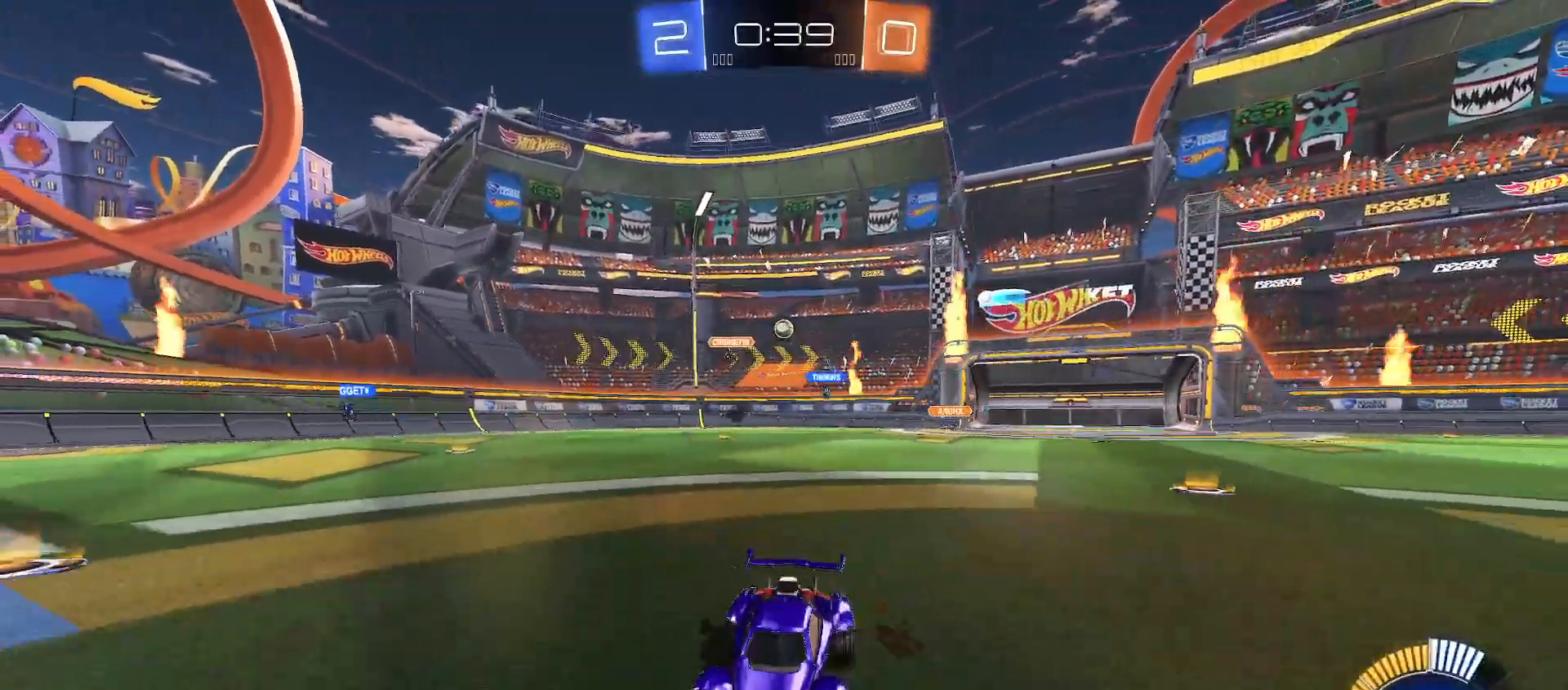
{"buttons": [], "left_stick": "center", "right_stick": "center", "events": [[33, "Y", "up"], [133, "A", "down"], [200, "A", "up"], [250, "A", "down"], [350, "left_stick", "down-right"], [367, "A", "up"], [417, "R2", "up"], [450, "left_stick", "center"]]}
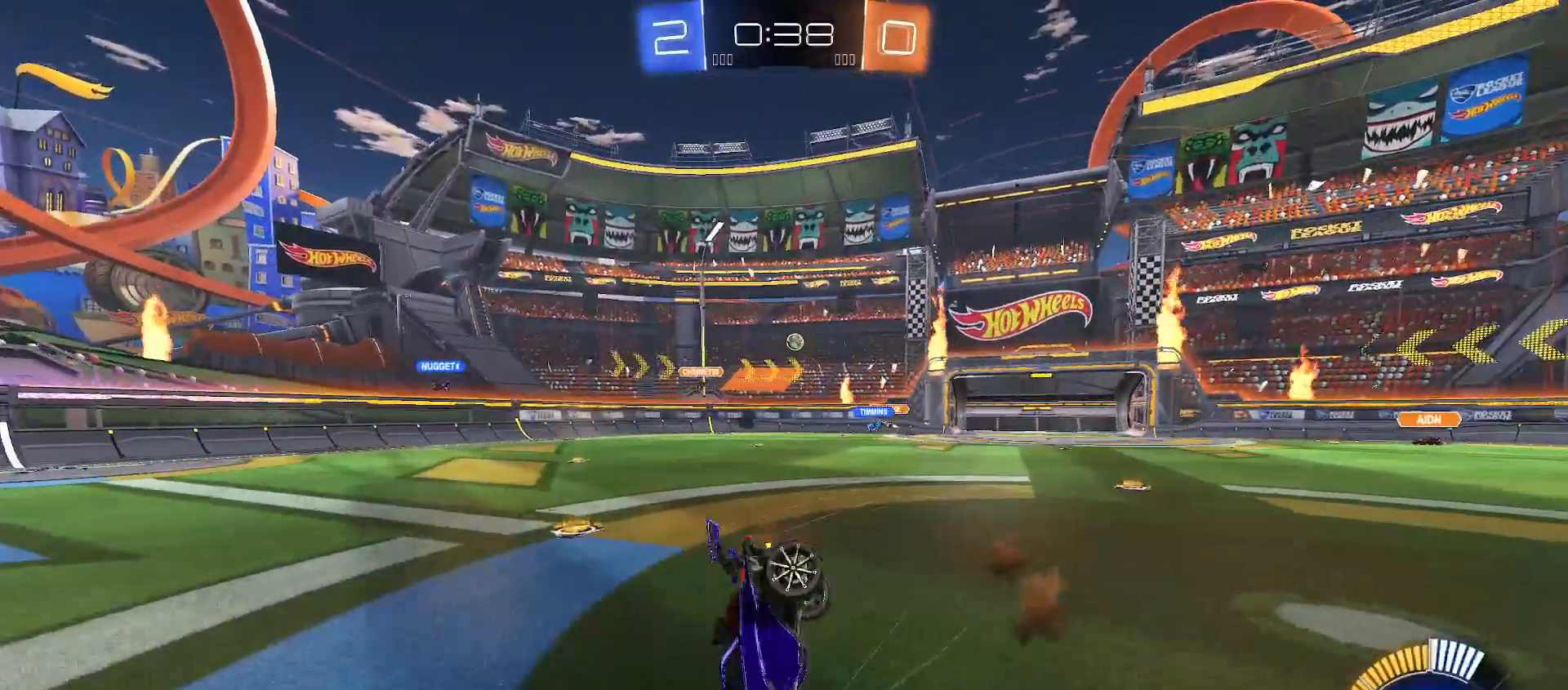
{"buttons": ["R2"], "left_stick": "up-right", "right_stick": "center", "events": [[233, "Y", "down"], [233, "left_stick", "right"], [333, "R2", "down"], [417, "left_stick", "up-right"], [467, "Y", "up"]]}
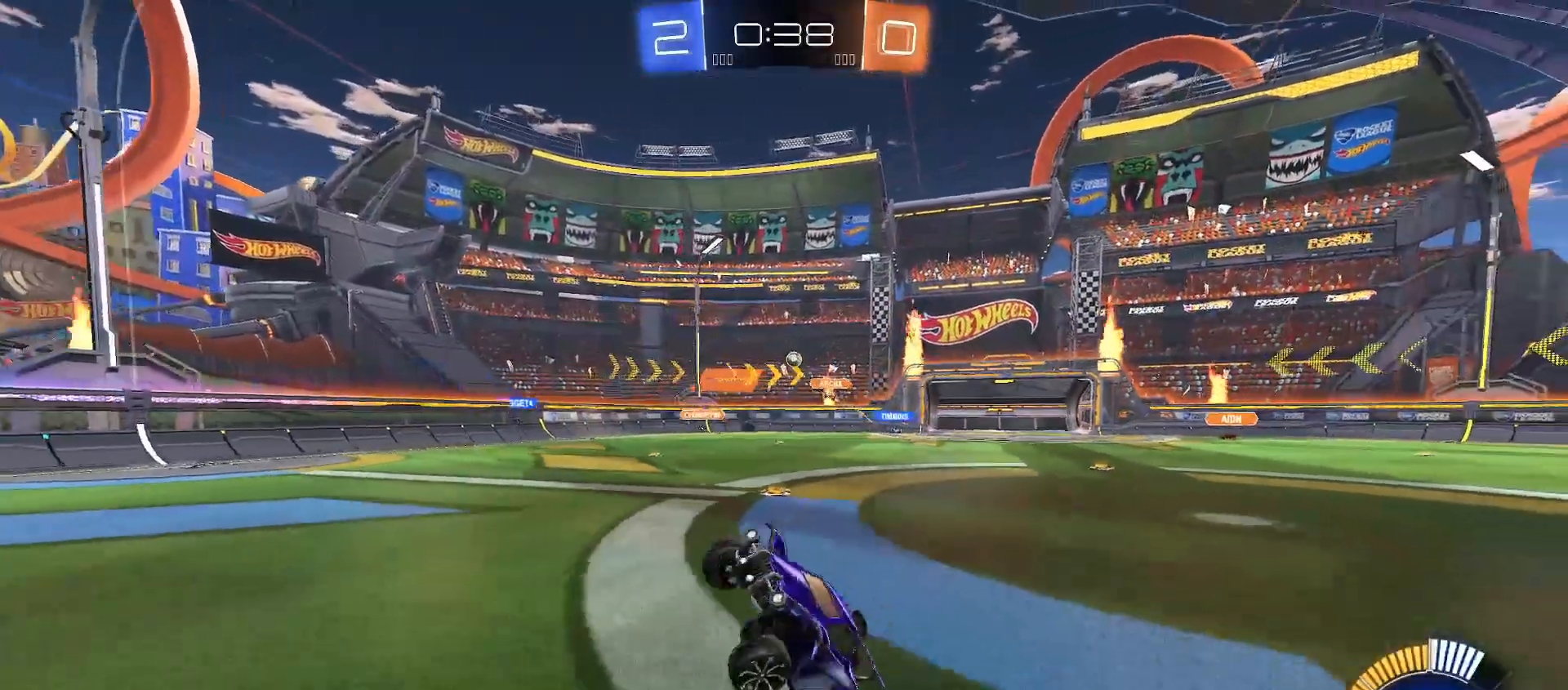
{"buttons": ["R2"], "left_stick": "center", "right_stick": "center", "events": [[50, "R2", "up"], [83, "left_stick", "center"], [300, "SELECT", "down"], [367, "left_stick", "right"], [383, "R2", "down"], [417, "SELECT", "up"], [450, "left_stick", "center"]]}
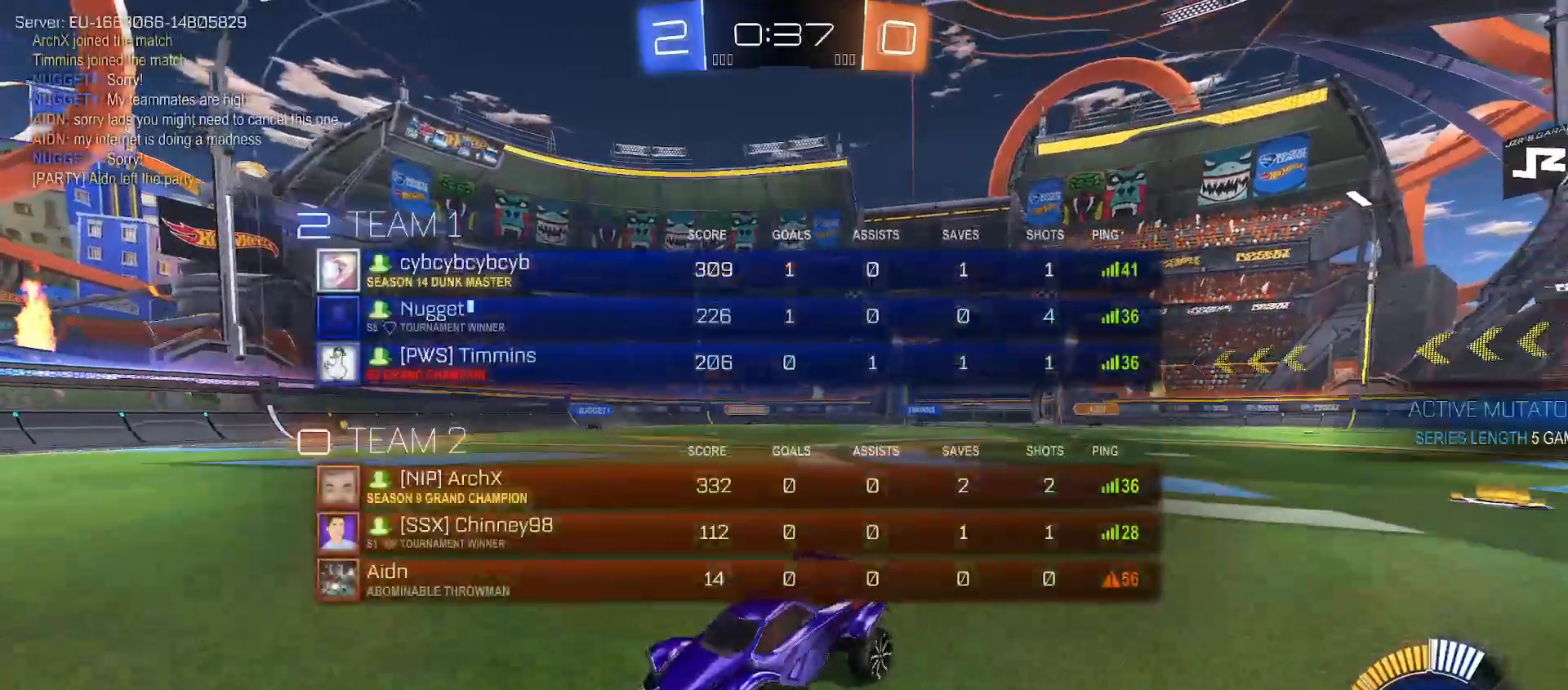
{"buttons": ["R2"], "left_stick": "right", "right_stick": "center", "events": [[150, "left_stick", "right"], [367, "SELECT", "down"], [483, "SELECT", "up"]]}
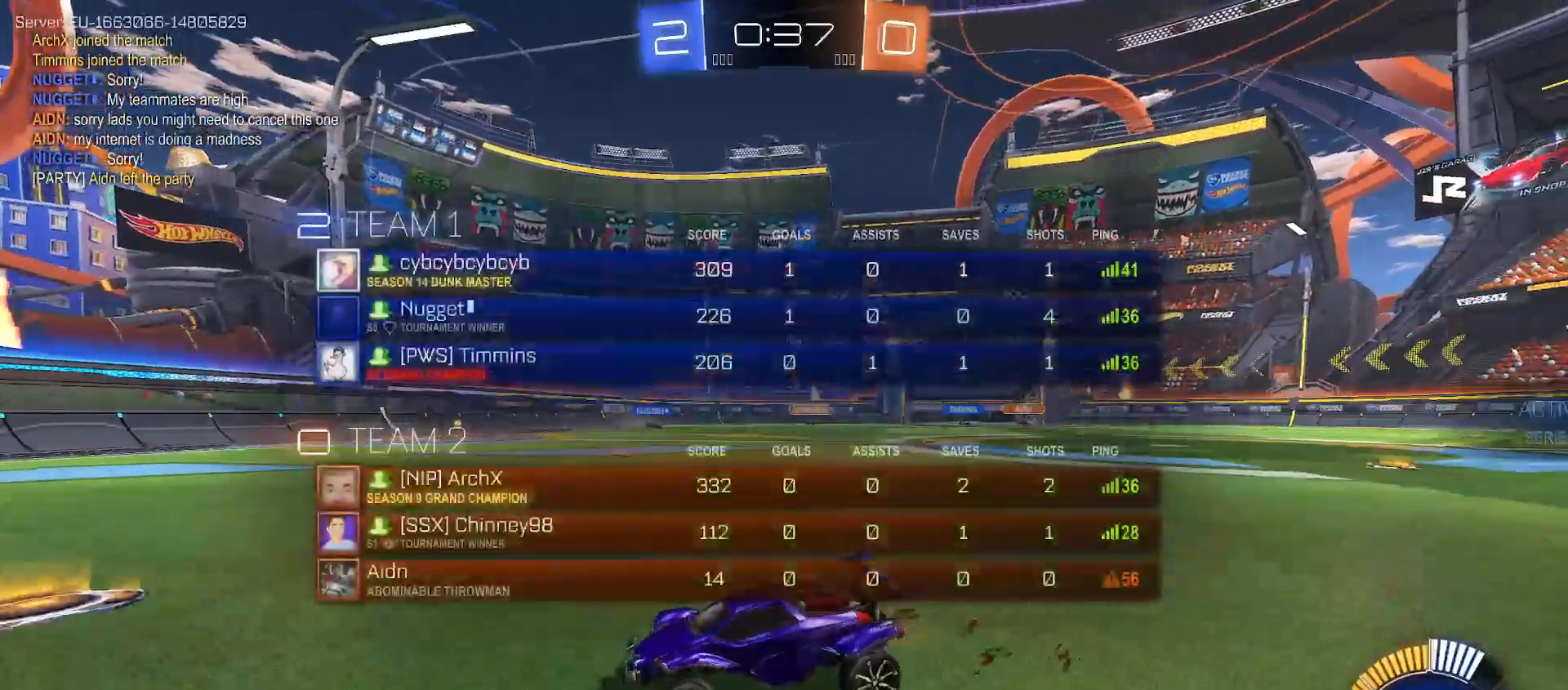
{"buttons": ["R2"], "left_stick": "center", "right_stick": "center", "events": [[50, "left_stick", "center"], [117, "left_stick", "left"], [250, "left_stick", "center"]]}
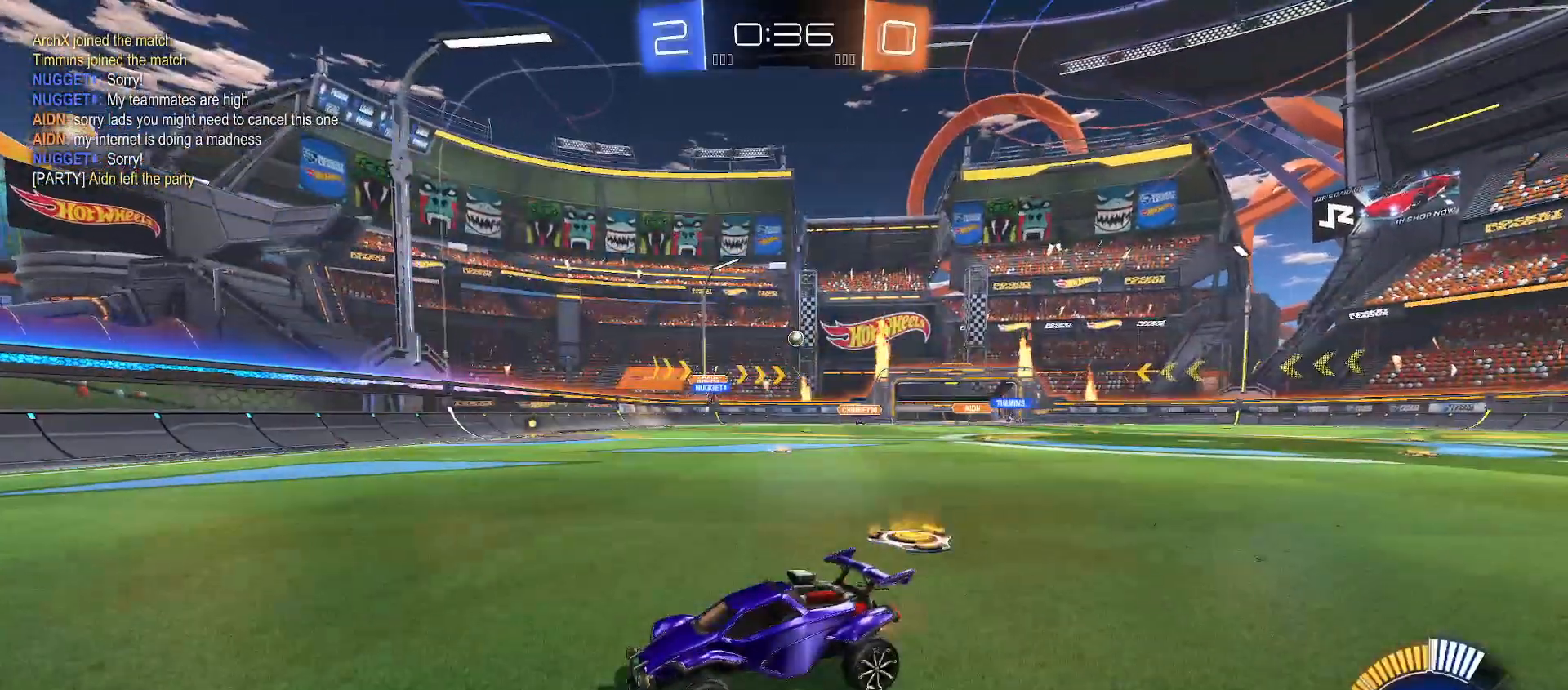
{"buttons": ["B", "R2"], "left_stick": "center", "right_stick": "center", "events": [[67, "left_stick", "left"], [250, "left_stick", "center"], [433, "B", "down"]]}
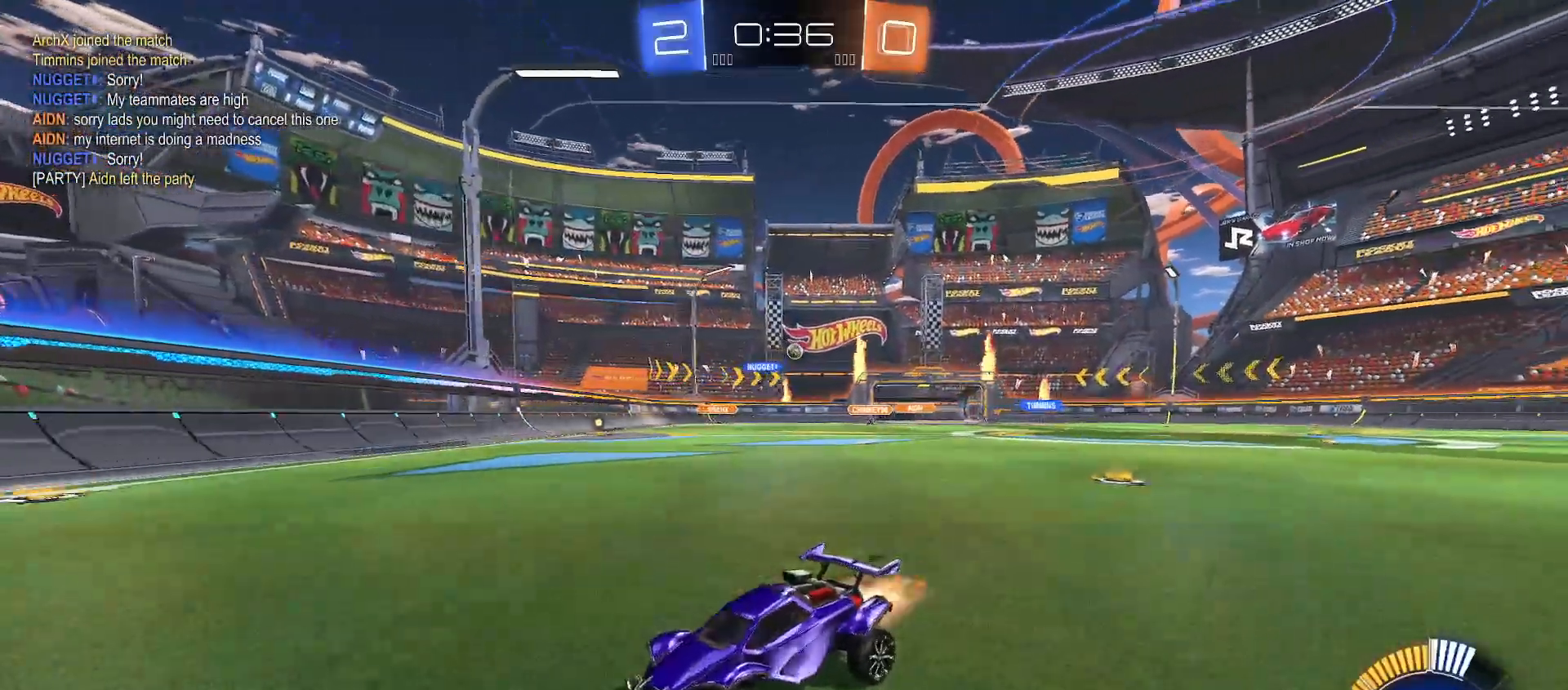
{"buttons": ["R2"], "left_stick": "up-left", "right_stick": "center", "events": [[150, "B", "up"], [183, "left_stick", "left"], [283, "left_stick", "center"], [383, "left_stick", "up-left"]]}
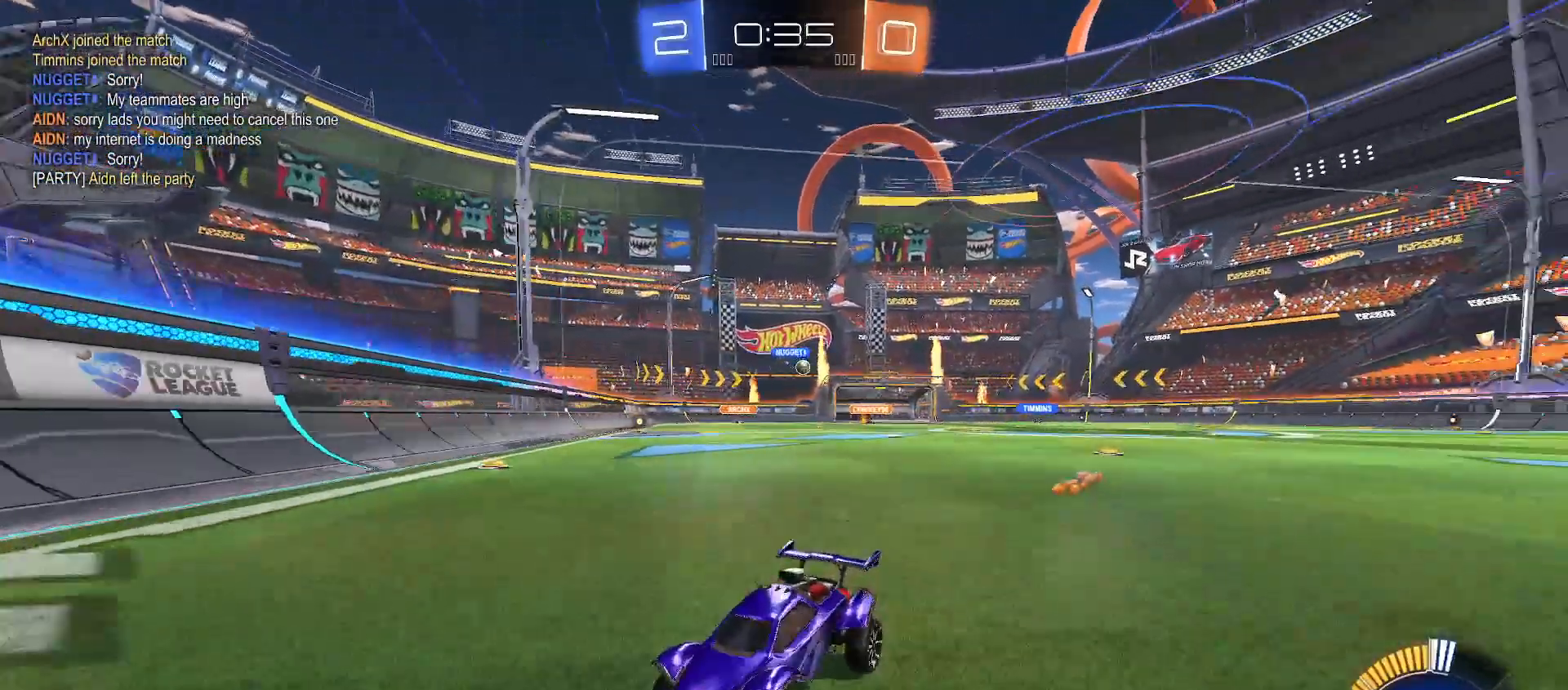
{"buttons": ["R2"], "left_stick": "up-left", "right_stick": "center", "events": [[33, "Y", "down"], [117, "Y", "up"], [367, "Y", "down"], [417, "Y", "up"]]}
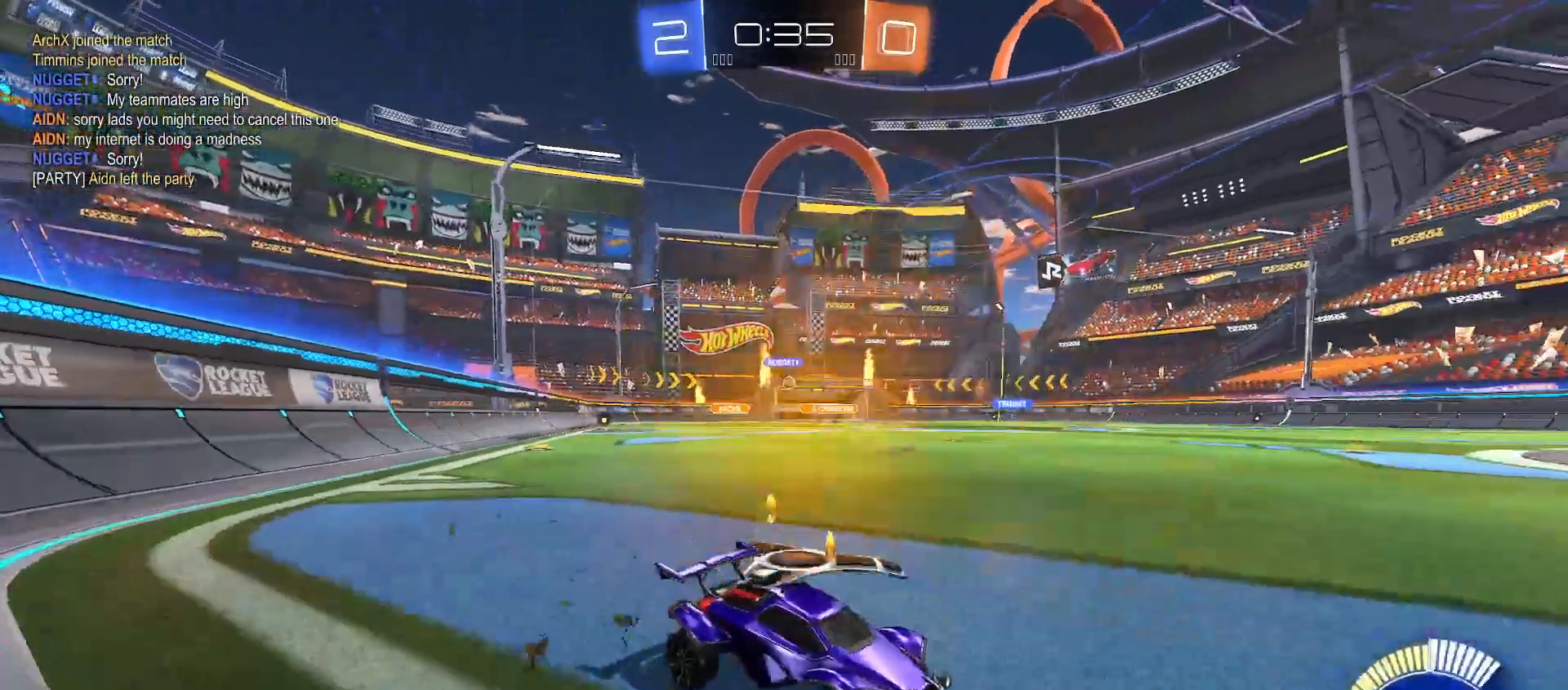
{"buttons": ["B", "R2"], "left_stick": "up-left", "right_stick": "center", "events": [[333, "B", "down"], [400, "left_stick", "center"], [483, "left_stick", "up-left"]]}
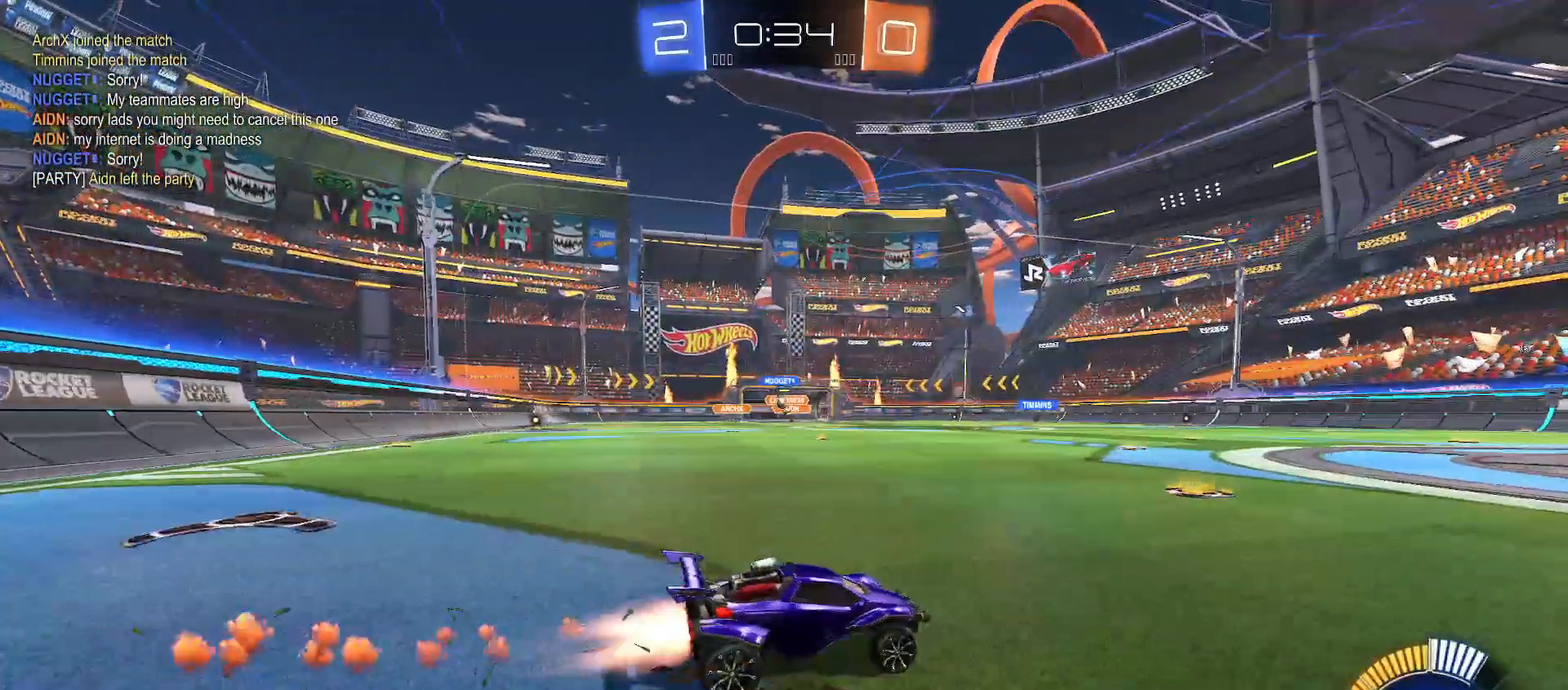
{"buttons": ["B", "R2"], "left_stick": "center", "right_stick": "center", "events": [[67, "B", "up"], [167, "Y", "down"], [250, "Y", "up"], [400, "B", "down"], [400, "left_stick", "center"]]}
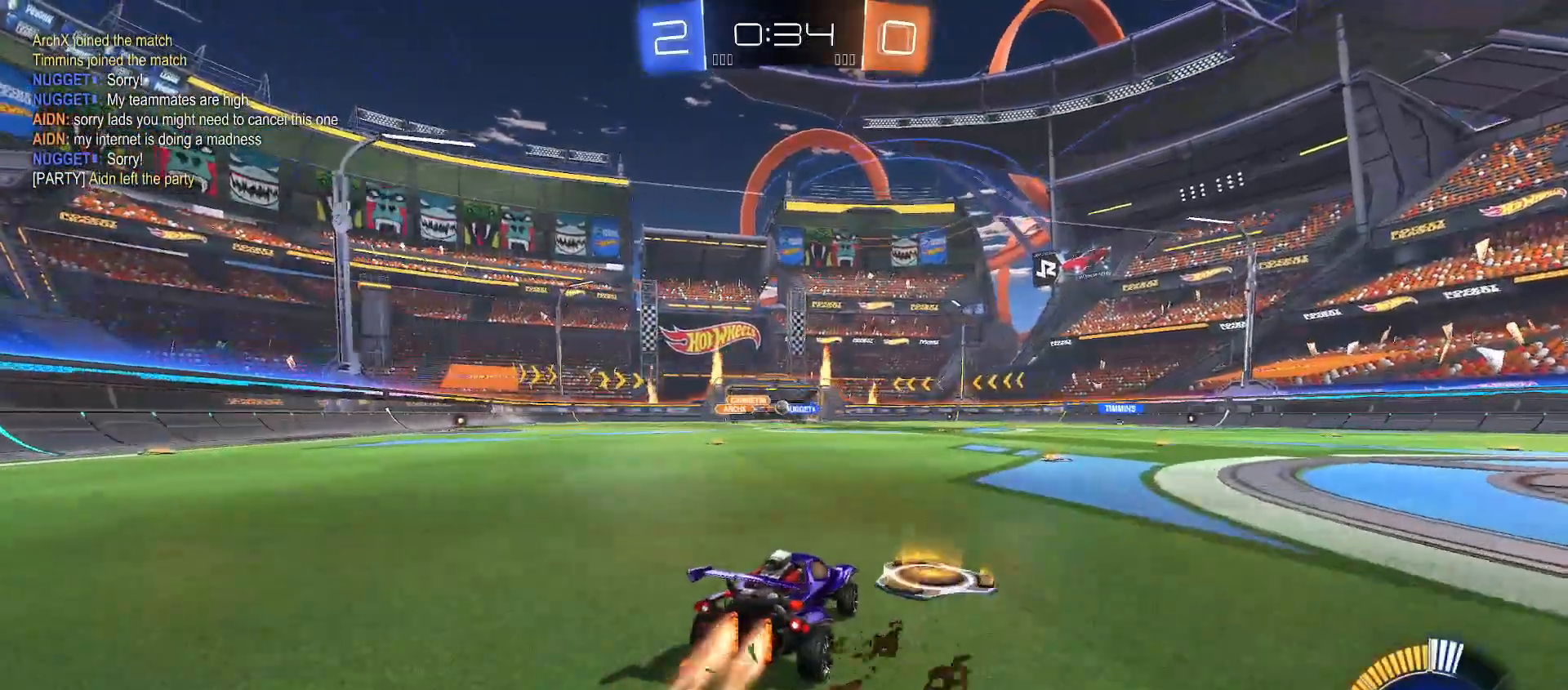
{"buttons": ["B", "R2"], "left_stick": "center", "right_stick": "center", "events": [[233, "left_stick", "right"], [333, "left_stick", "center"]]}
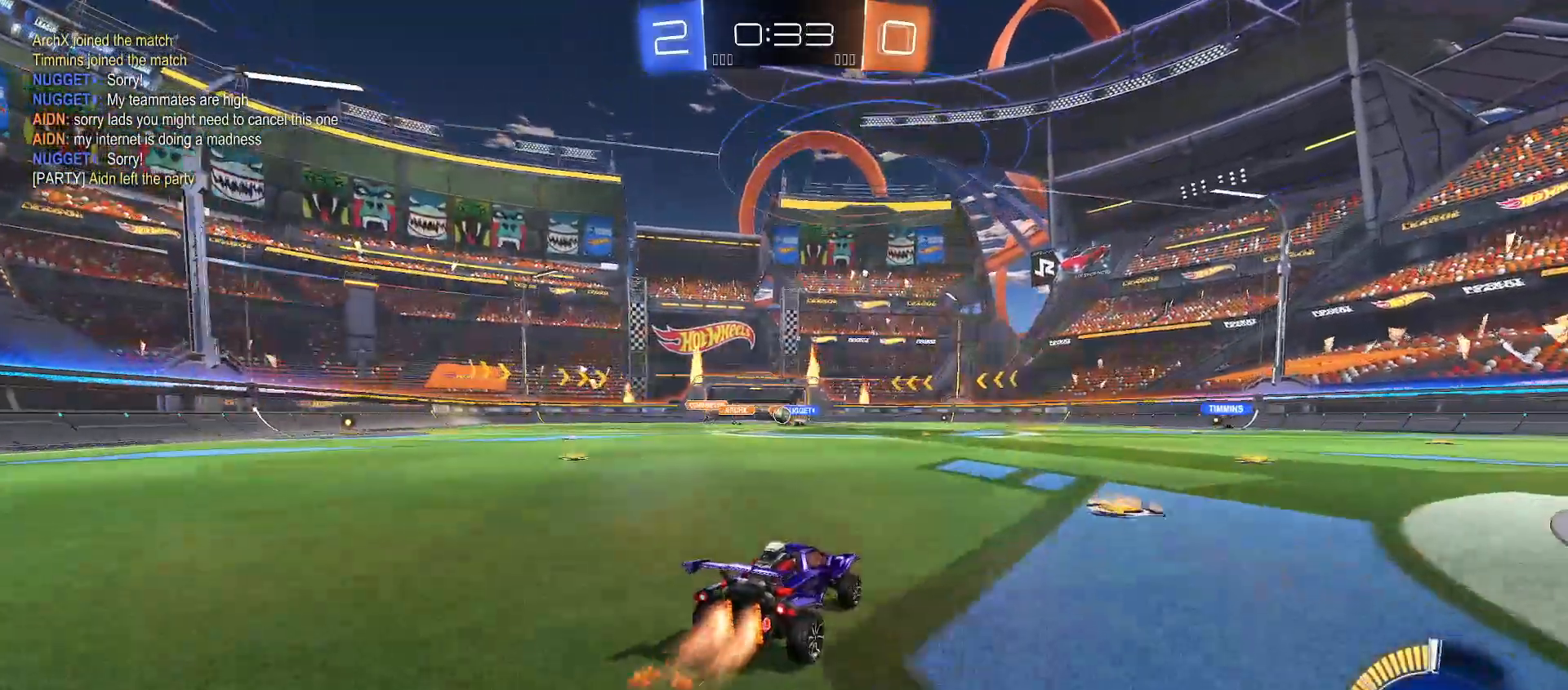
{"buttons": ["L2"], "left_stick": "up-left", "right_stick": "center", "events": [[67, "left_stick", "up-left"], [183, "left_stick", "center"], [300, "B", "up"], [350, "R2", "up"], [433, "left_stick", "up-left"], [500, "L2", "down"]]}